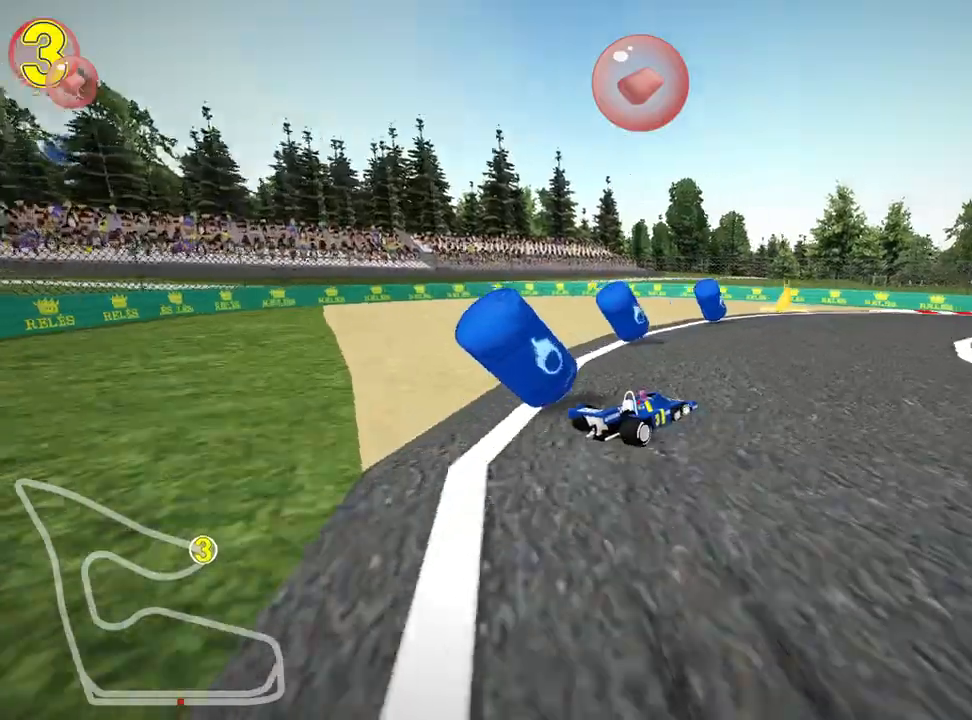
Gameplay with keyboard; each line is a JSON object with the keys held at the frame after it. "events" lists presses ("down") and releases ("up") of "down", "fire", "left", "look", "nitro", "right", "skid" and "up" between this image and that frame as [ms after this image, input, new state], when the widget could be followed in between. No other keys are recorded. Mouse input is not recorded. Key names are as the overlay labels them; some are game actions (e.g. jump) rather than physical keys.
{"keys": ["right", "up"], "events": [[233, "up", "down"]]}
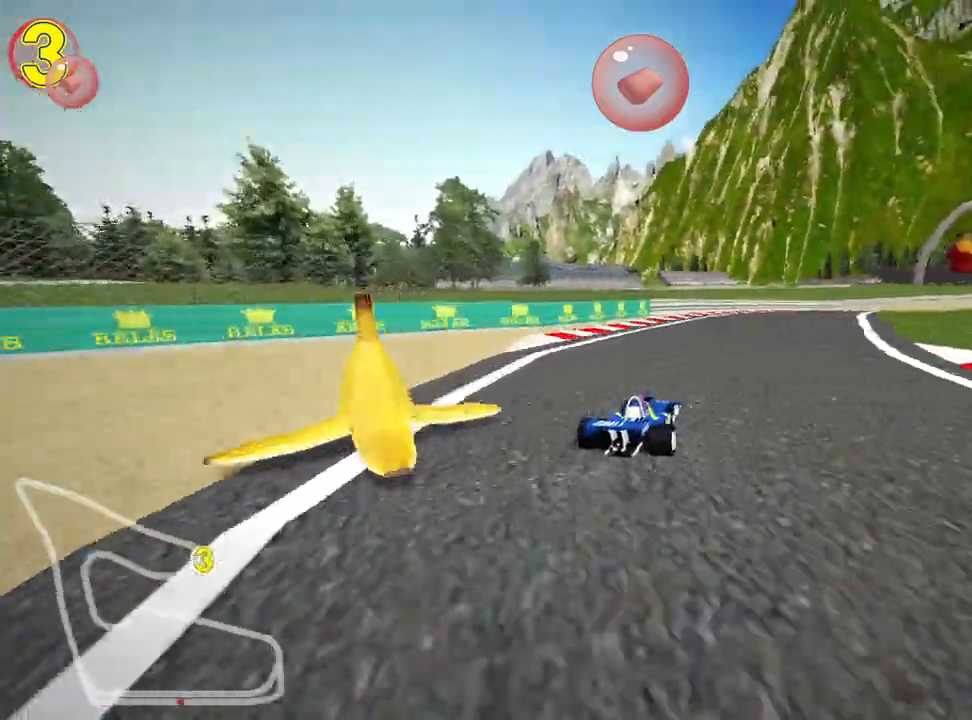
{"keys": ["left", "up"], "events": [[17, "nitro", "down"], [67, "right", "up"], [300, "left", "down"], [450, "nitro", "up"]]}
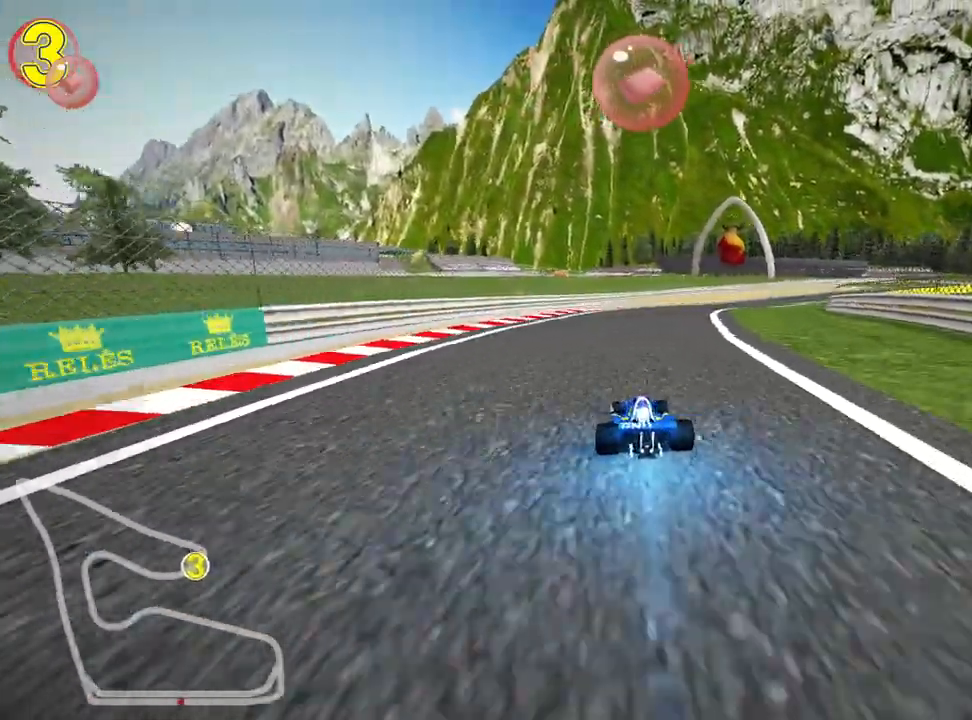
{"keys": ["left", "right", "skid", "up"], "events": [[50, "left", "up"], [83, "skid", "down"], [100, "right", "down"], [483, "left", "down"]]}
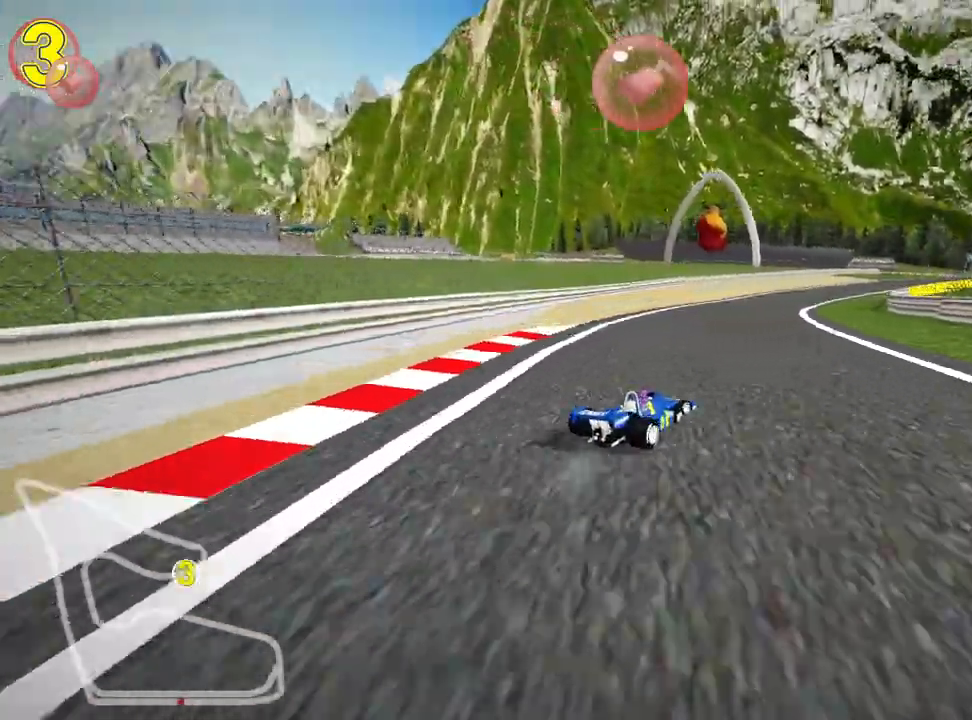
{"keys": ["left", "skid", "up"], "events": [[33, "right", "up"], [217, "right", "down"], [250, "left", "up"], [317, "right", "up"], [350, "left", "down"]]}
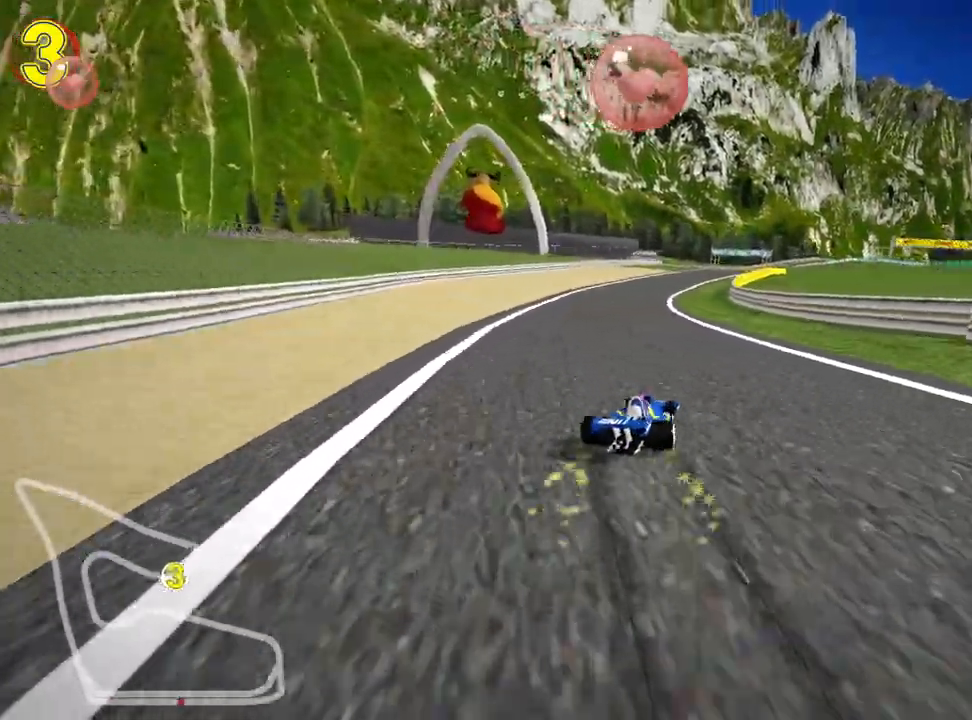
{"keys": ["left", "skid", "up"], "events": []}
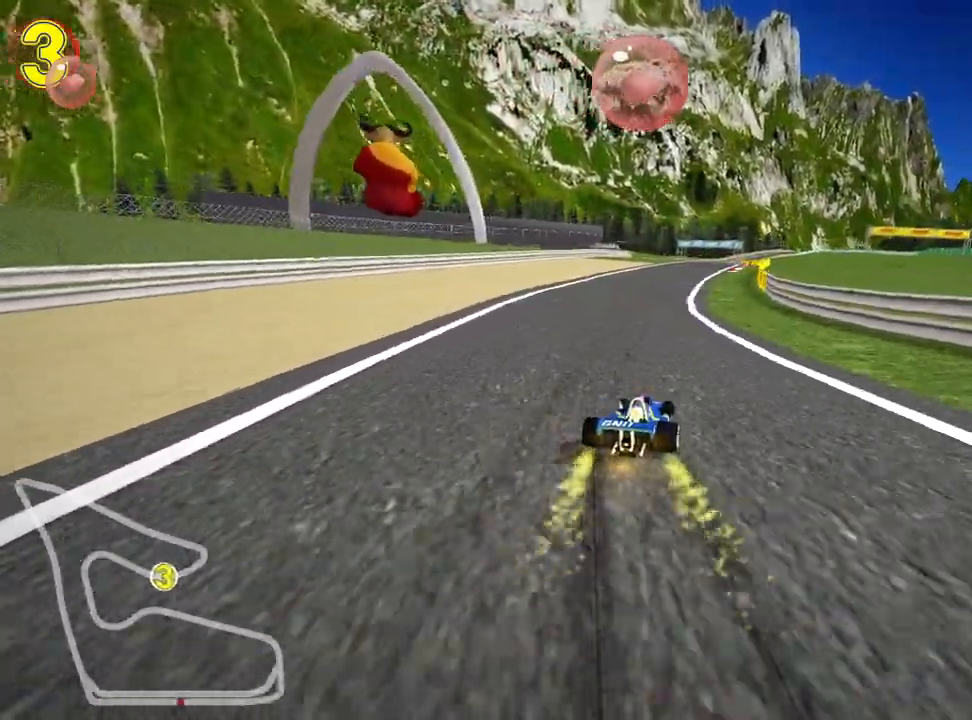
{"keys": ["left", "skid", "up"], "events": []}
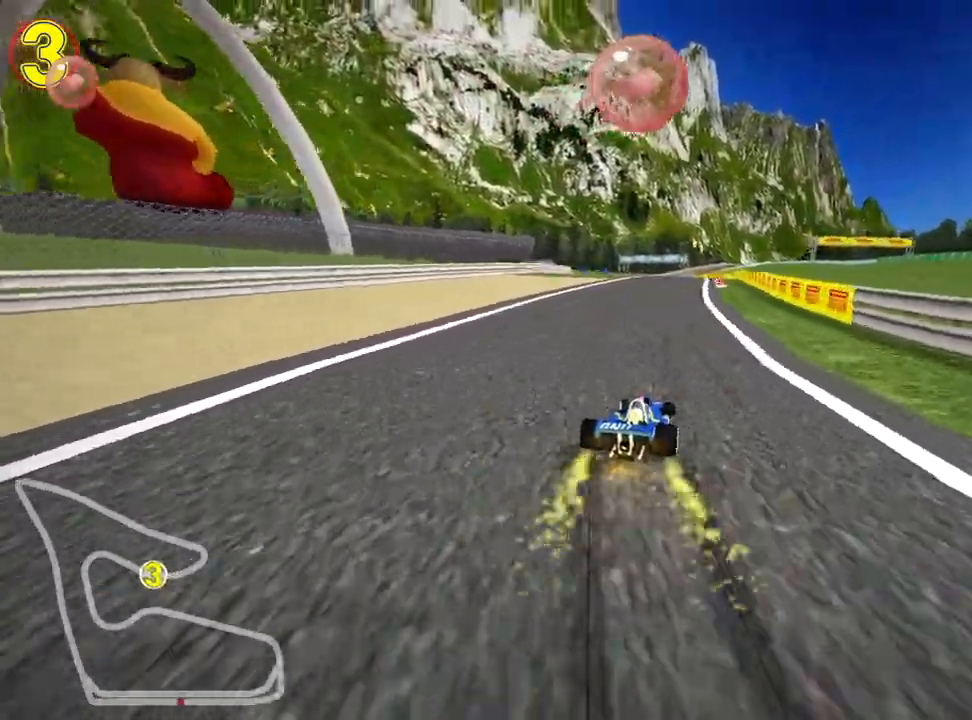
{"keys": ["left", "skid", "up"], "events": [[333, "nitro", "down"], [500, "nitro", "up"]]}
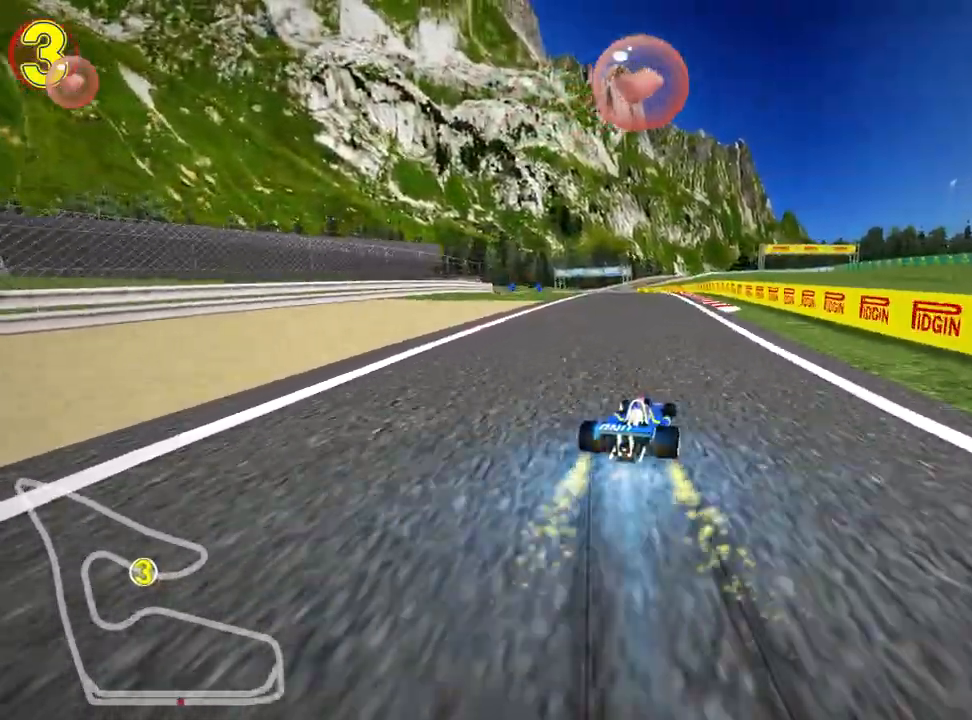
{"keys": ["left", "skid", "up"], "events": []}
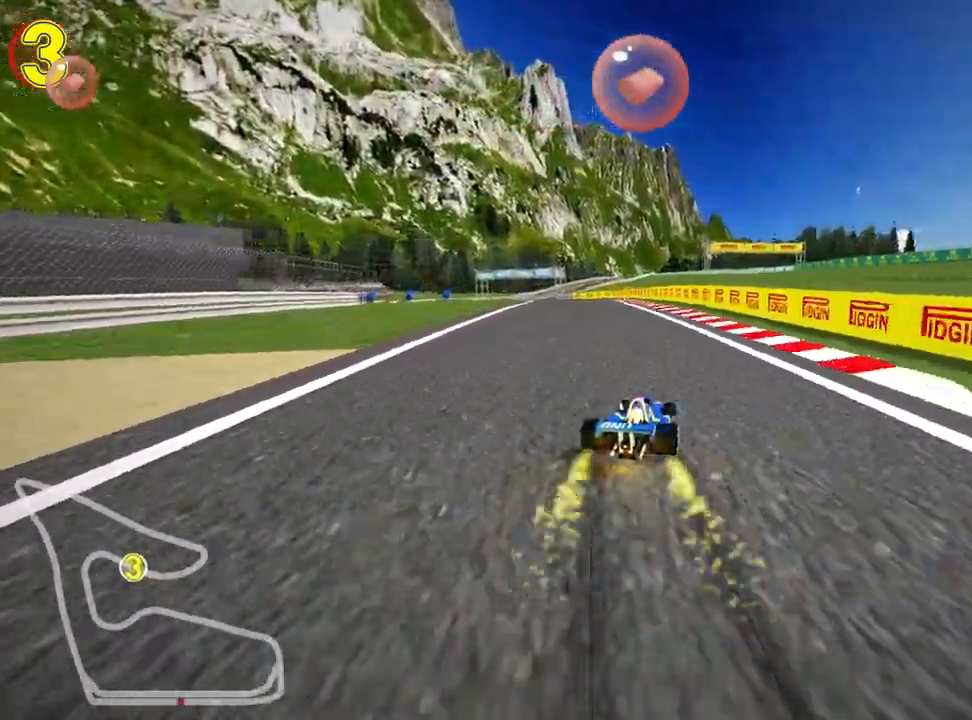
{"keys": ["left", "up"], "events": [[433, "skid", "up"]]}
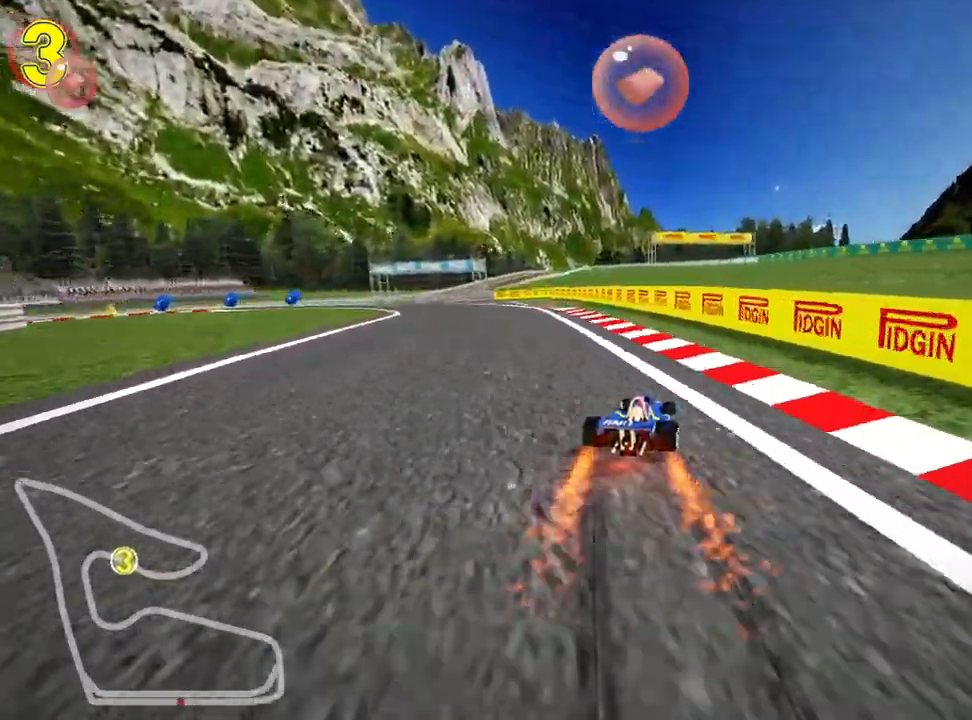
{"keys": ["up"], "events": [[417, "left", "up"]]}
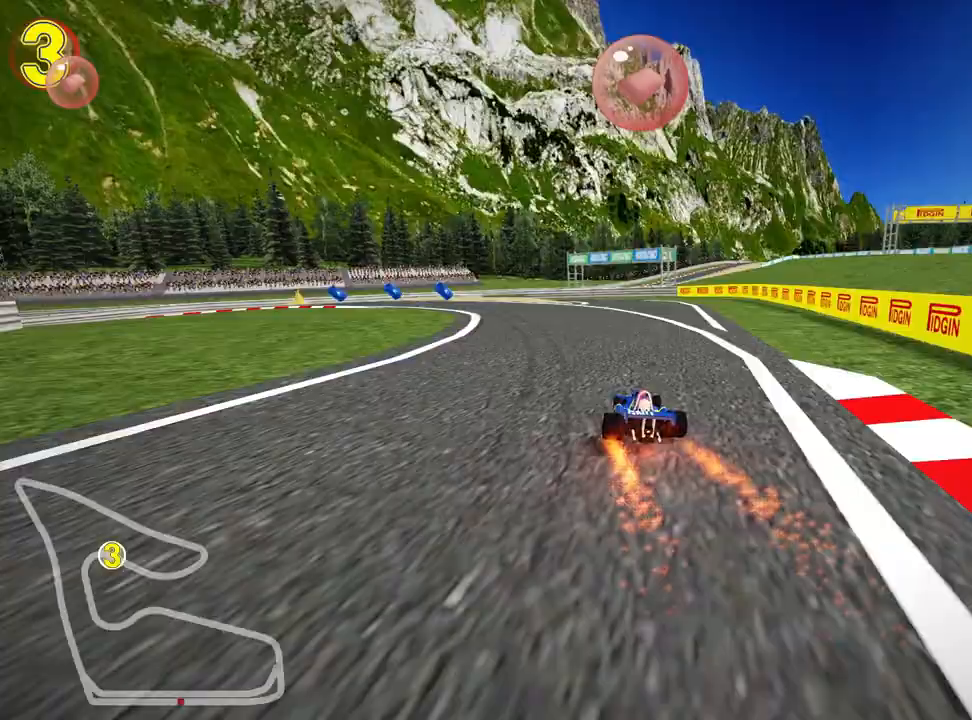
{"keys": ["left", "skid", "up"], "events": [[200, "skid", "down"], [217, "left", "down"]]}
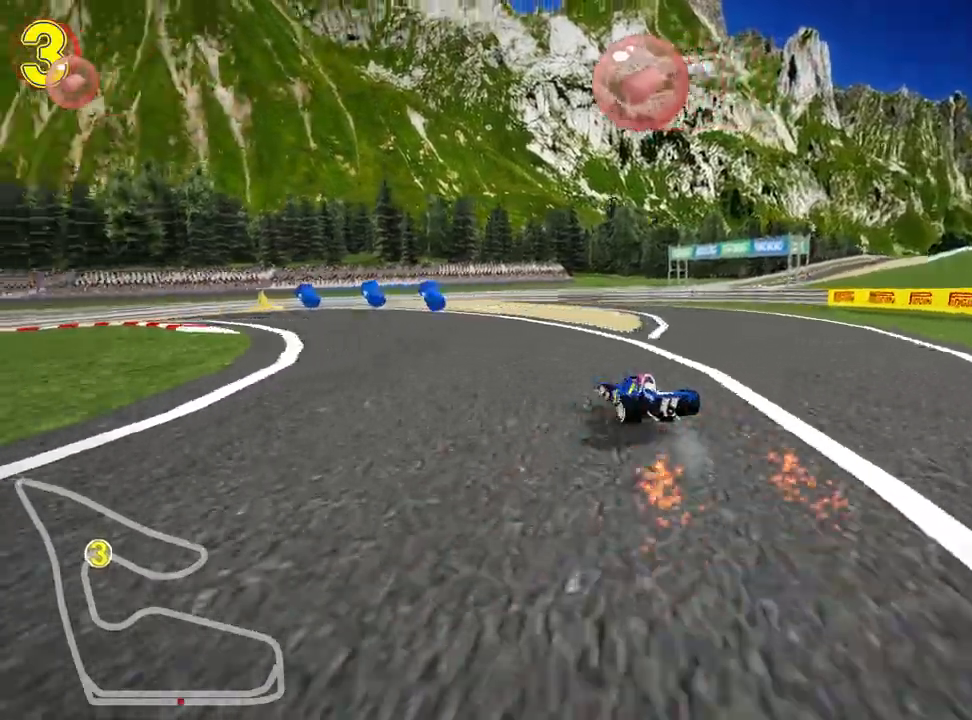
{"keys": ["nitro", "up"], "events": [[167, "skid", "up"], [350, "nitro", "down"], [450, "left", "up"]]}
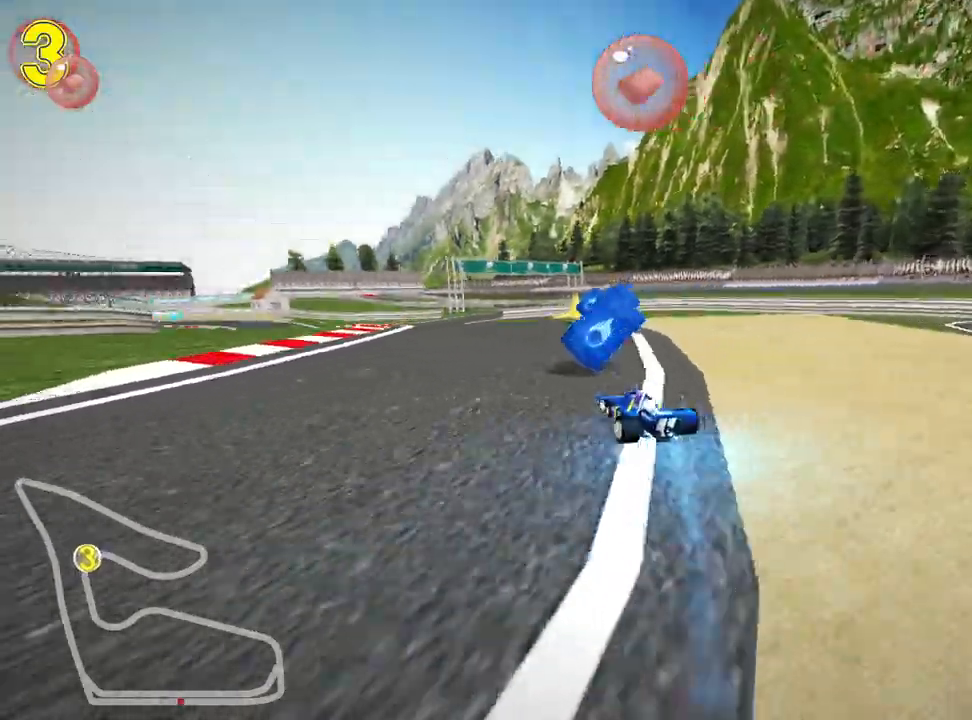
{"keys": ["up"], "events": [[17, "nitro", "up"]]}
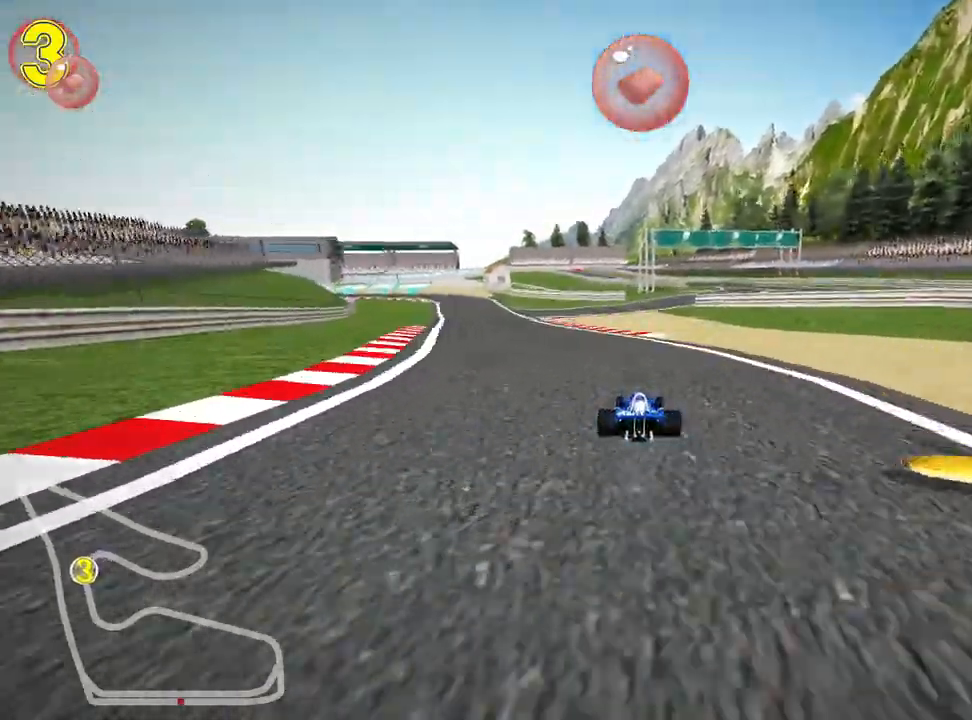
{"keys": ["right", "skid", "up"], "events": [[17, "left", "down"], [33, "skid", "down"], [267, "left", "up"], [300, "right", "down"]]}
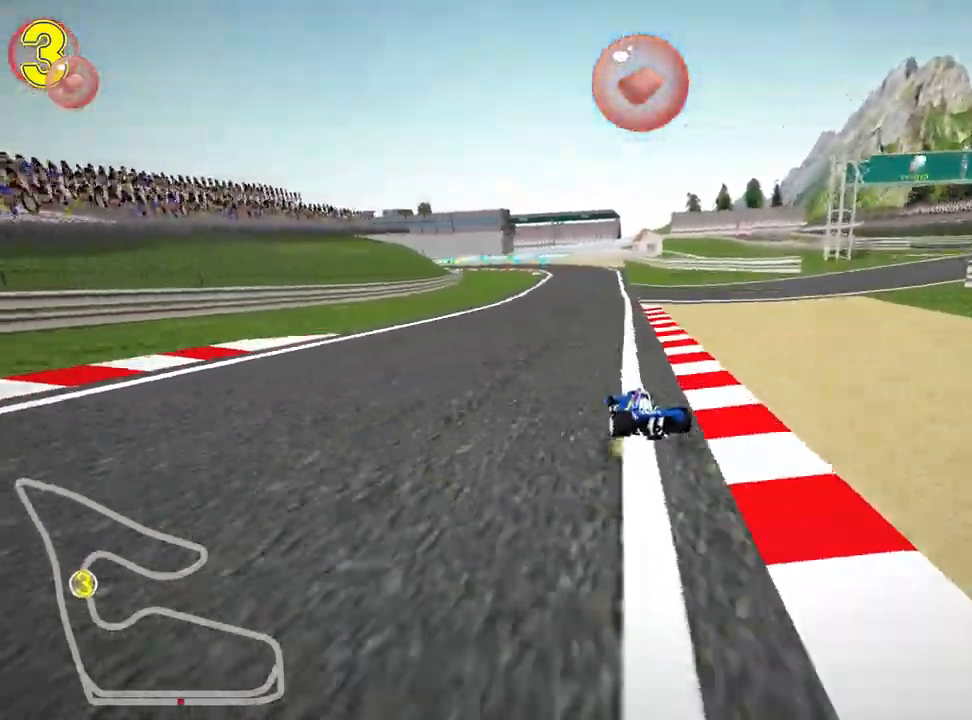
{"keys": ["right", "skid", "up"], "events": []}
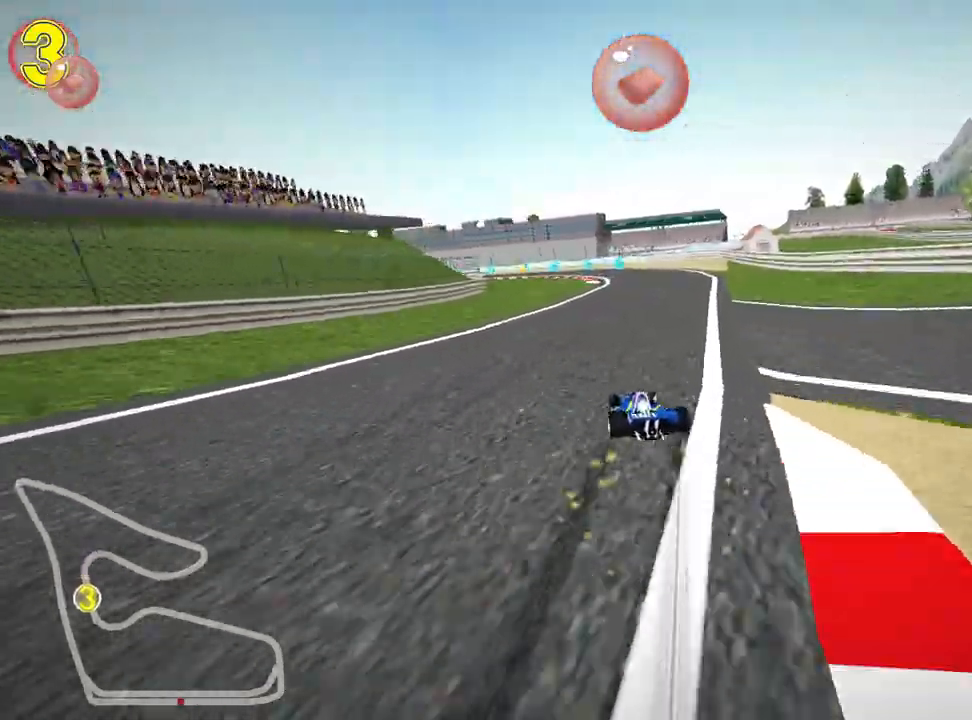
{"keys": ["left", "right", "skid", "up"], "events": [[133, "nitro", "down"], [267, "nitro", "up"], [500, "left", "down"]]}
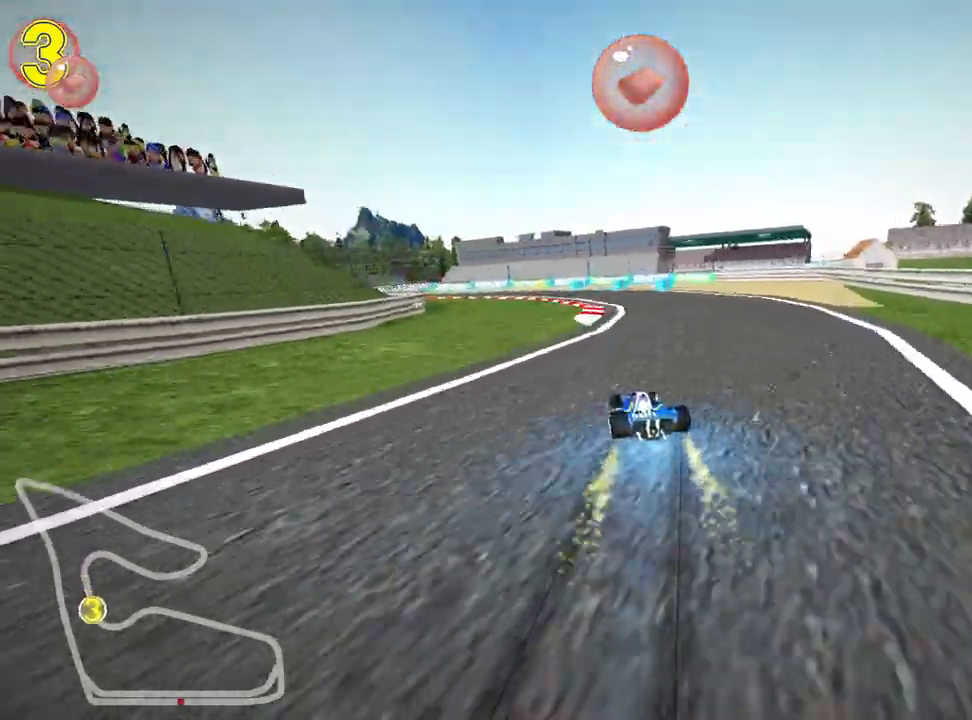
{"keys": ["left", "skid", "up"], "events": [[133, "right", "up"]]}
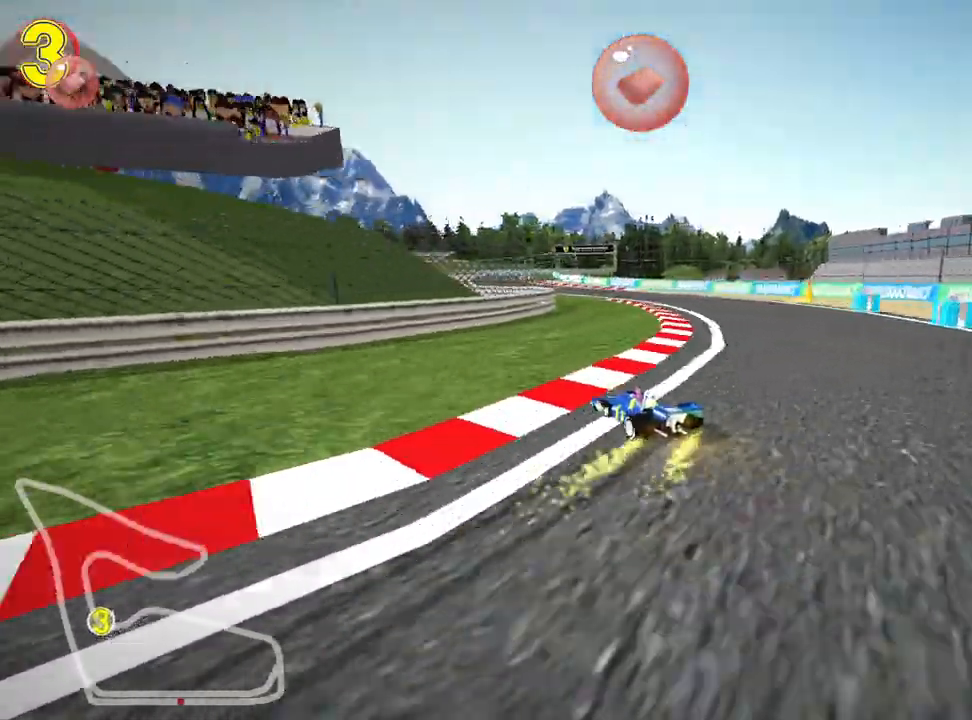
{"keys": ["left", "skid", "up"], "events": []}
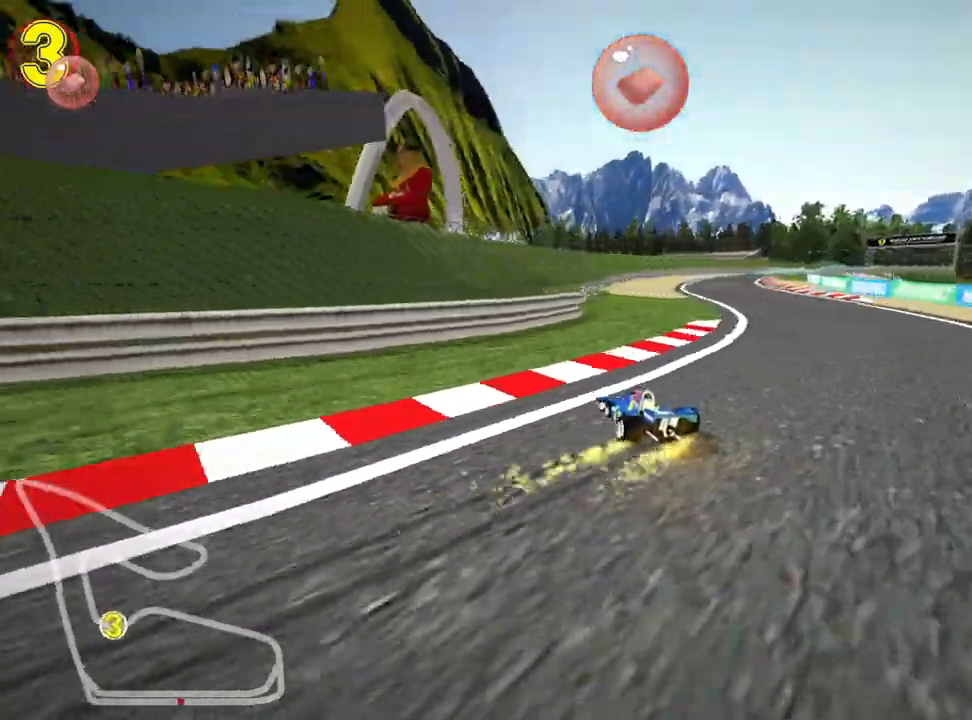
{"keys": ["right", "skid", "up"], "events": [[83, "right", "down"], [200, "left", "up"]]}
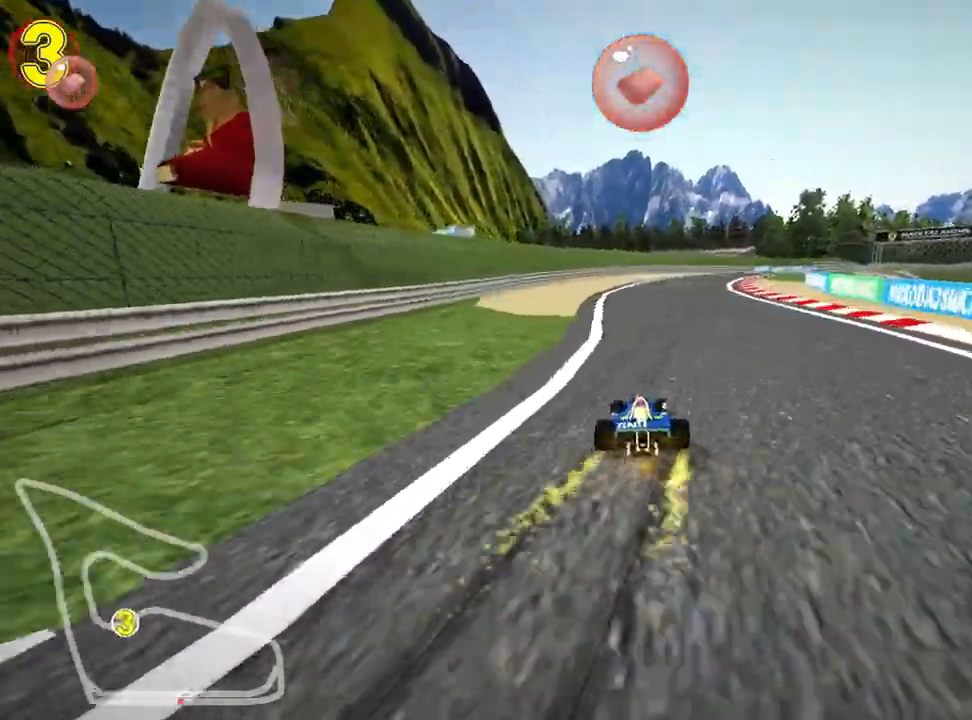
{"keys": ["nitro", "right", "up"], "events": [[417, "skid", "up"], [433, "nitro", "down"]]}
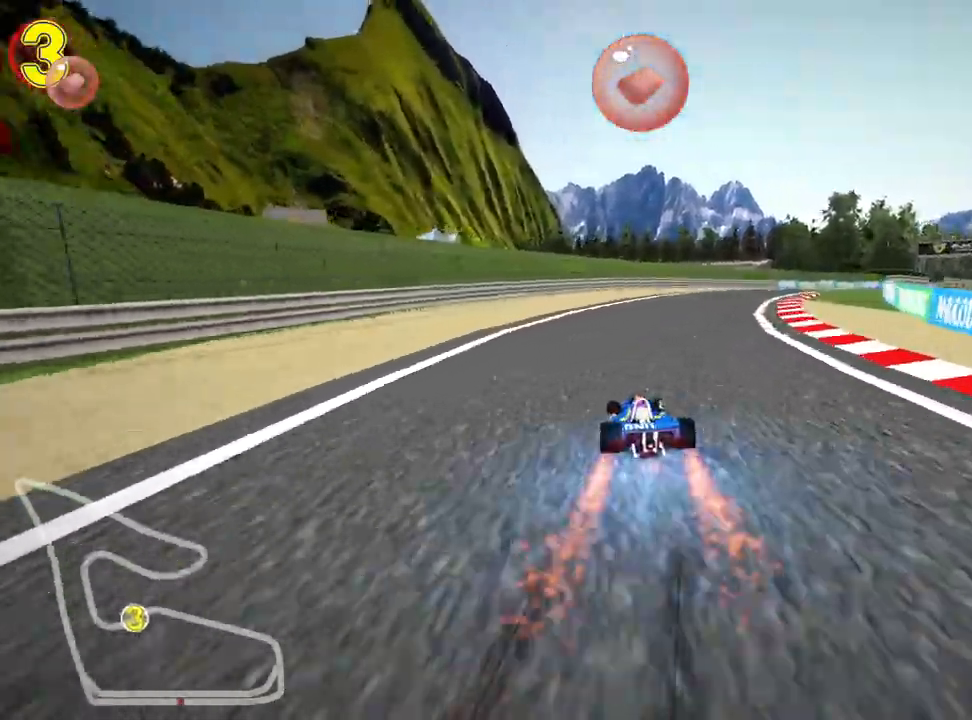
{"keys": ["up"], "events": [[83, "nitro", "up"], [133, "right", "up"]]}
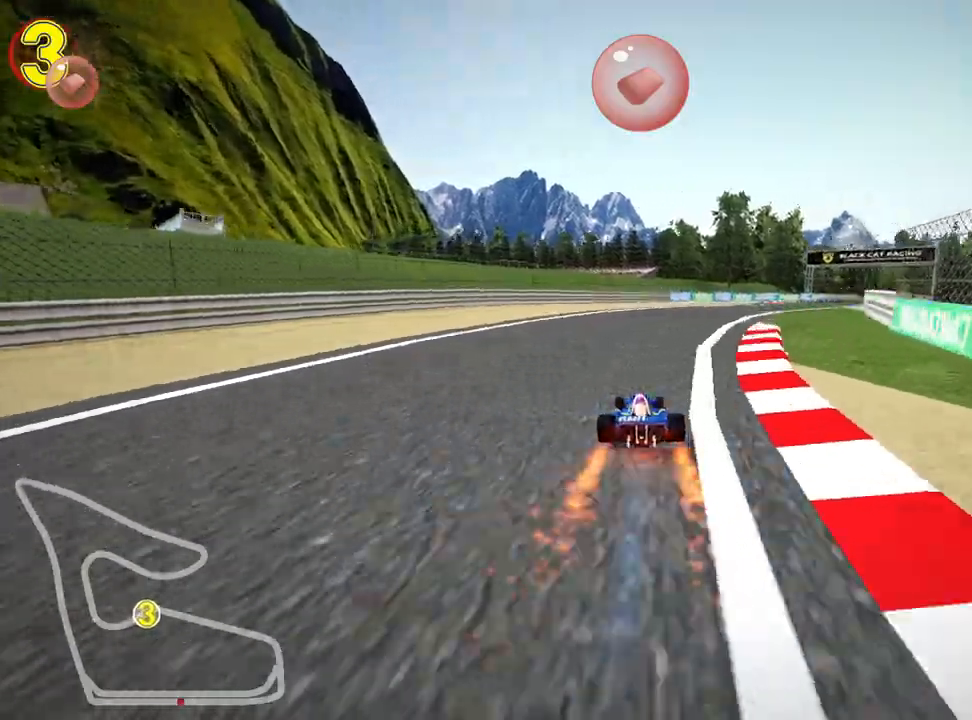
{"keys": ["right", "skid", "up"], "events": [[17, "skid", "down"], [33, "right", "down"], [200, "left", "down"], [233, "right", "up"], [383, "right", "down"], [417, "left", "up"]]}
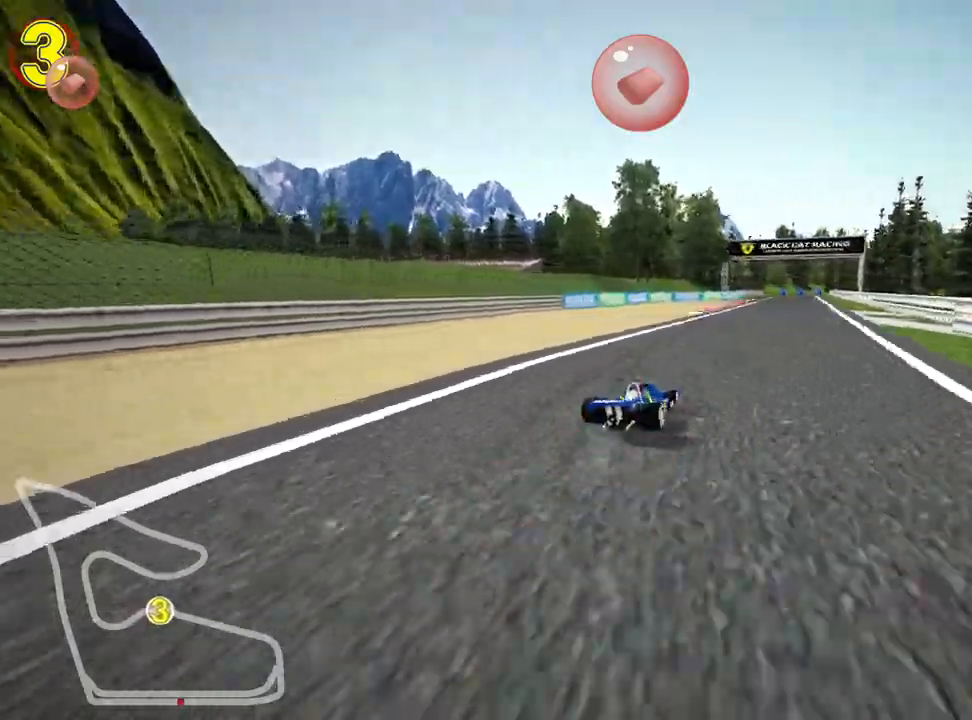
{"keys": ["left", "skid", "up"], "events": [[33, "left", "down"], [83, "right", "up"]]}
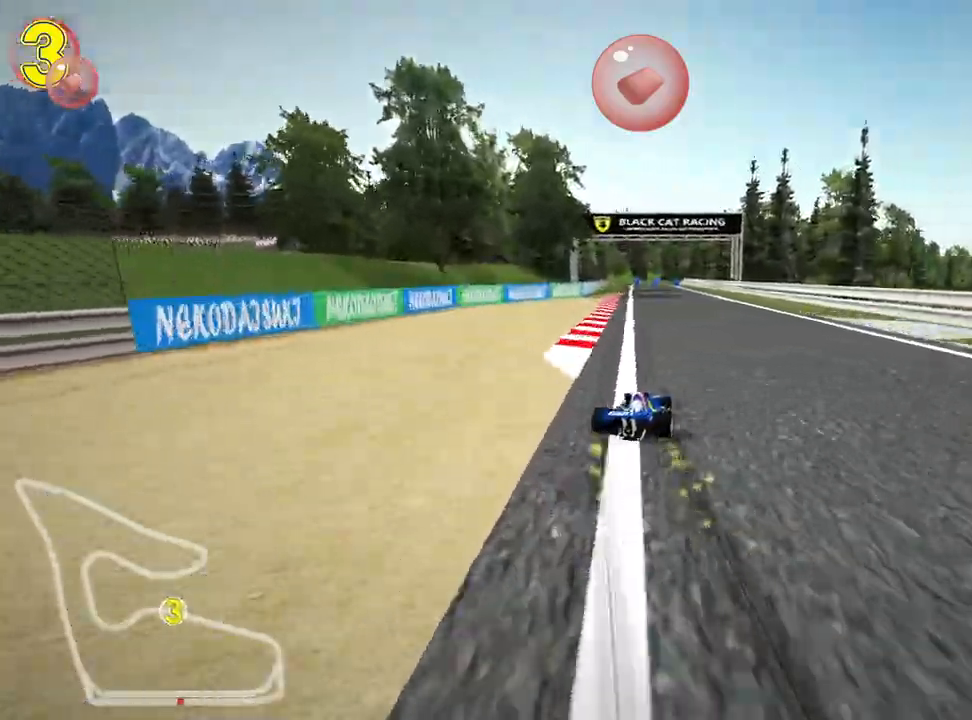
{"keys": ["left", "skid", "up"], "events": [[17, "right", "down"], [100, "right", "up"]]}
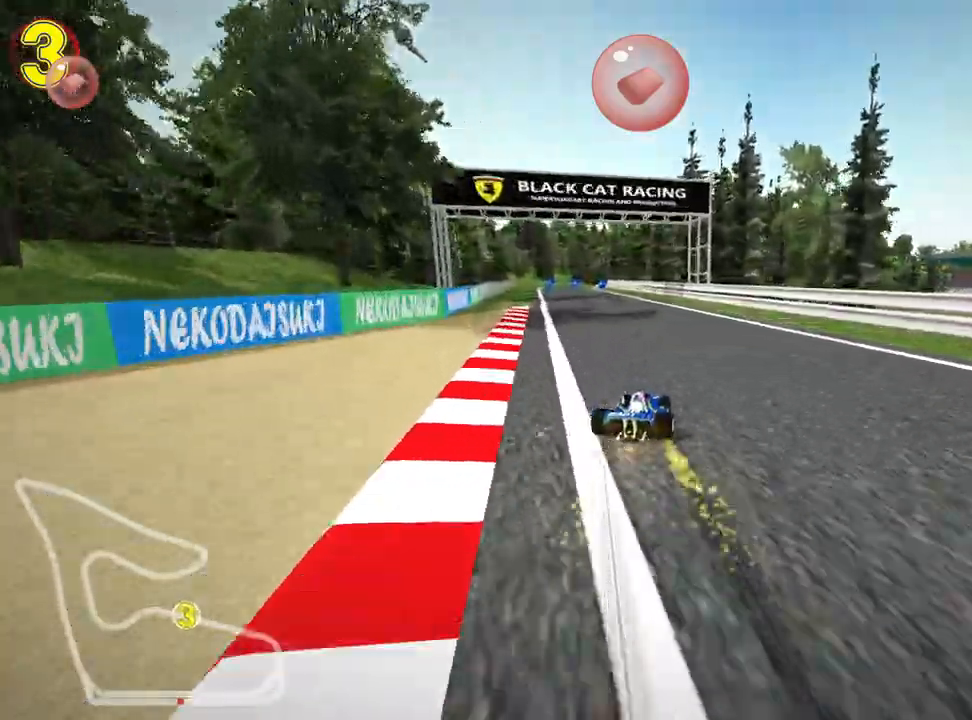
{"keys": ["up"], "events": [[133, "skid", "up"], [150, "nitro", "down"], [300, "nitro", "up"], [333, "left", "up"]]}
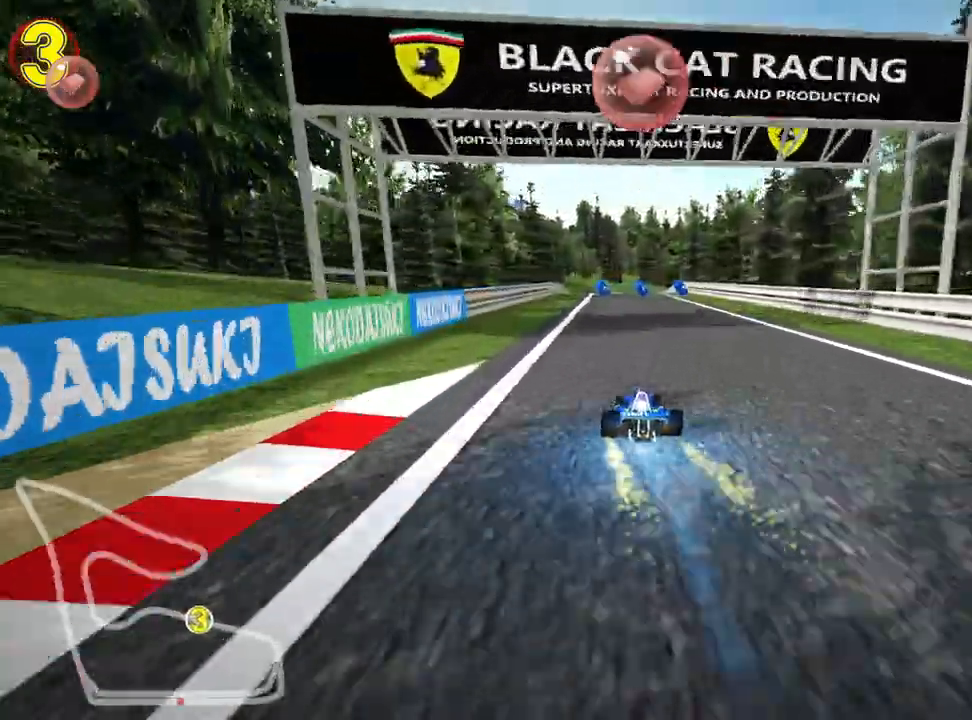
{"keys": ["up"], "events": []}
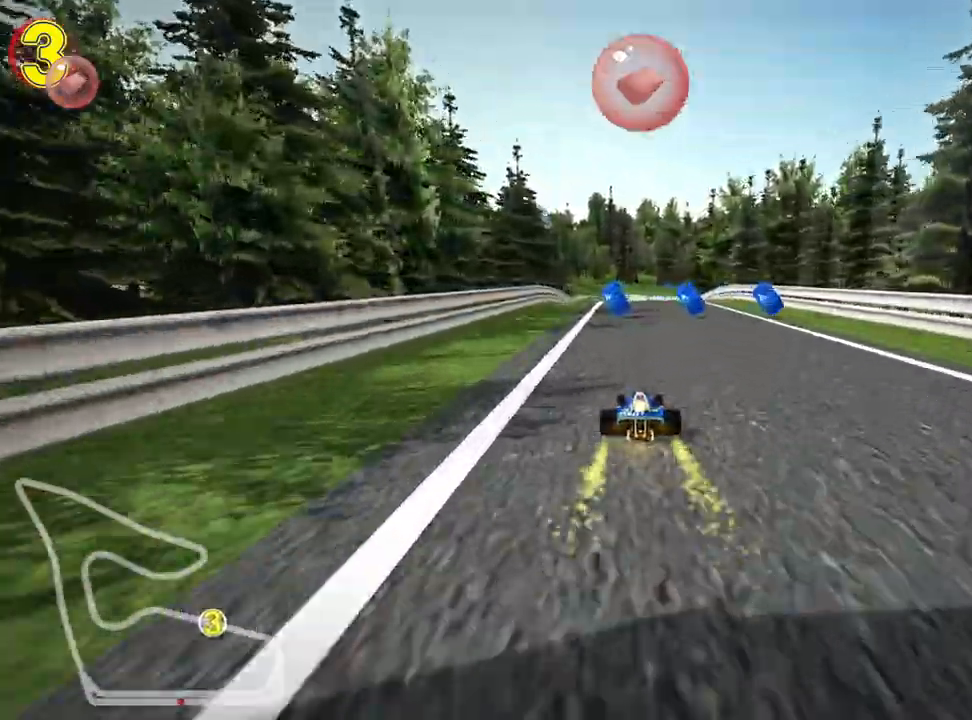
{"keys": ["left", "skid", "up"], "events": [[33, "left", "down"], [217, "left", "up"], [300, "skid", "down"], [333, "right", "down"], [417, "left", "down"], [500, "right", "up"]]}
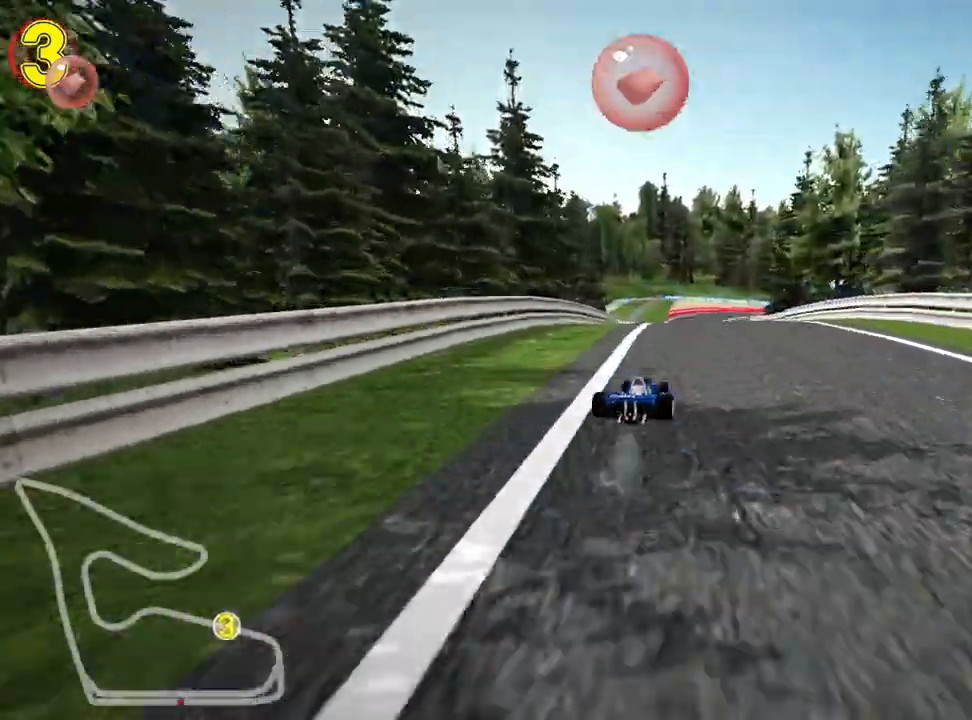
{"keys": ["left", "skid", "up"], "events": []}
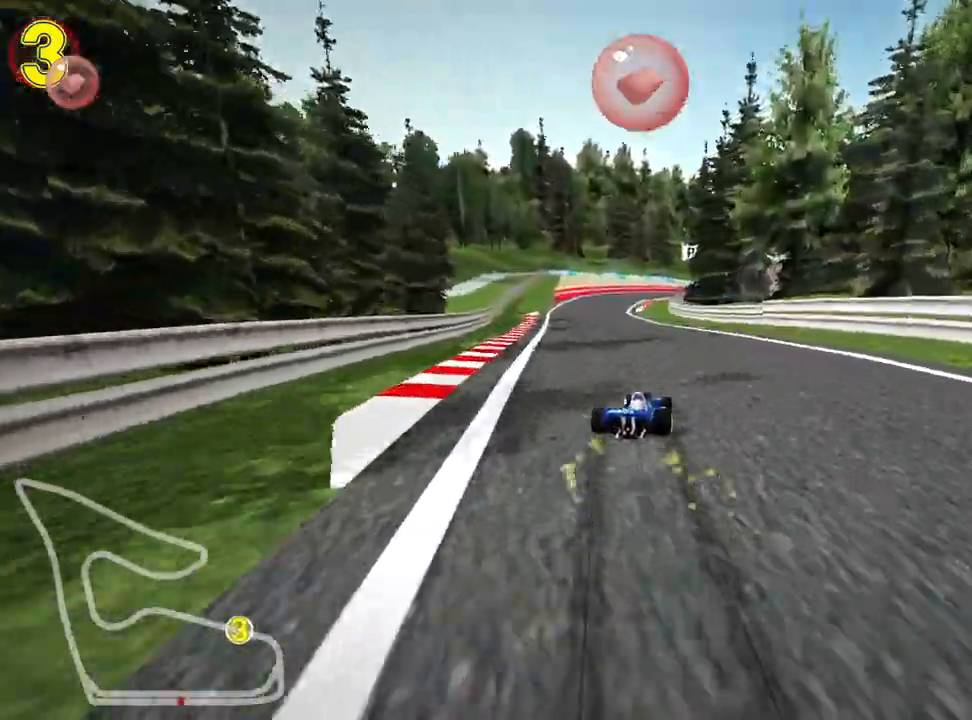
{"keys": ["up"], "events": [[267, "nitro", "down"], [267, "skid", "up"], [417, "nitro", "up"], [467, "left", "up"]]}
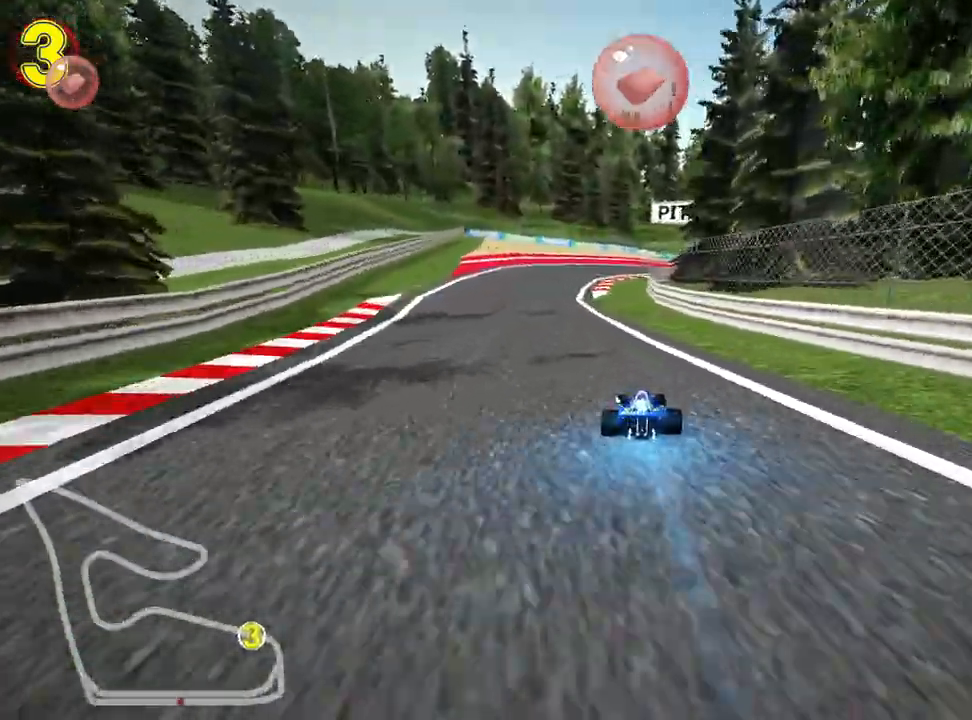
{"keys": ["right", "skid", "up"], "events": [[250, "skid", "down"], [283, "right", "down"]]}